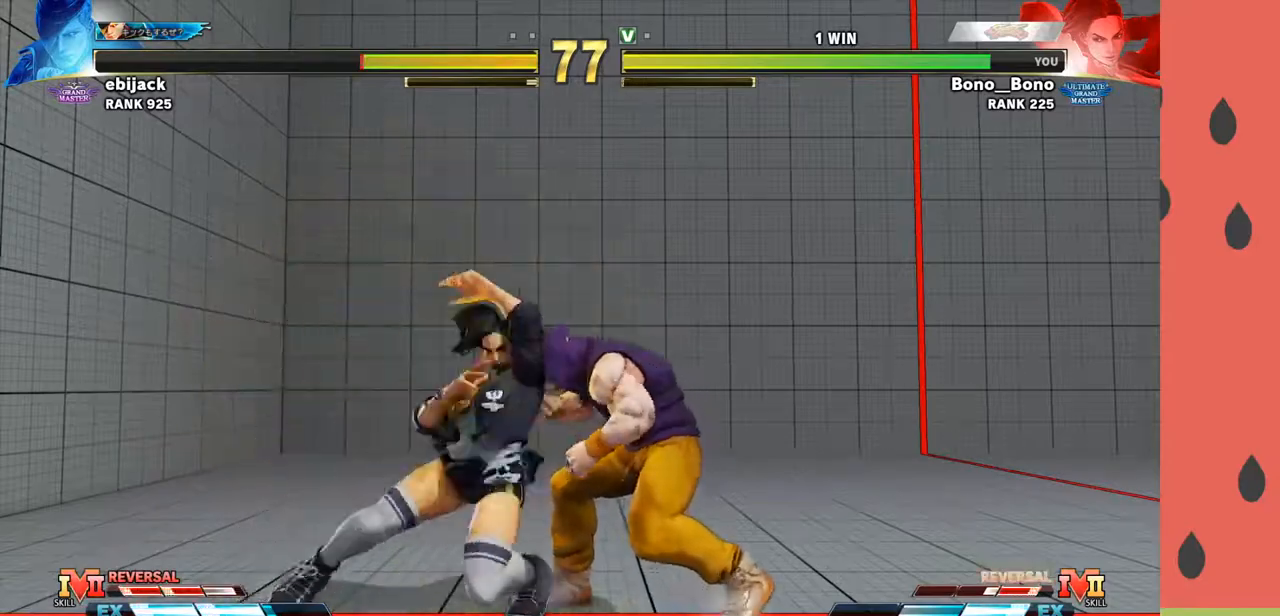
Gameplay with a controller (arcade stick); each line is a JSON object with the inputs held at the frame after it. "events" lists button and stick changes between this image and that frame as [ms after this image, input, new state], when the widget could be followed in between. Not read: L3 R3.
{"buttons": [], "left_stick": "center", "events": [[17, "left_stick", "right"], [100, "left_stick", "down"], [217, "left_stick", "right"], [283, "left_stick", "center"]]}
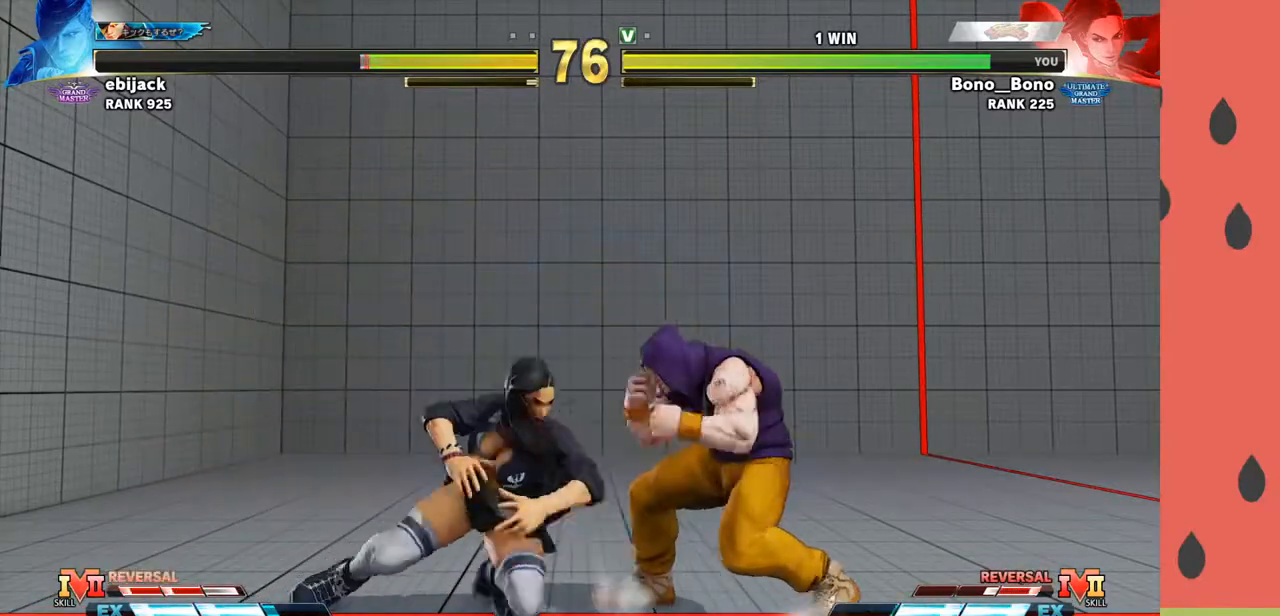
{"buttons": [], "left_stick": "left", "events": [[17, "left_stick", "left"], [333, "CIRCLE", "down"], [333, "TRIANGLE", "down"], [417, "CIRCLE", "up"], [417, "TRIANGLE", "up"]]}
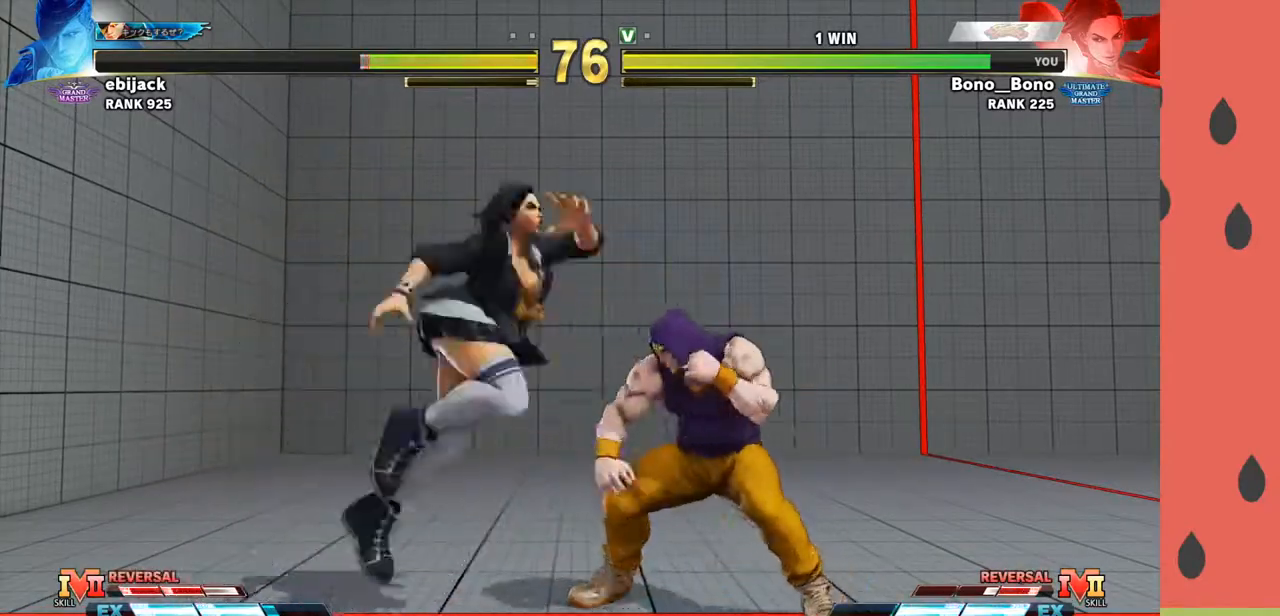
{"buttons": [], "left_stick": "left", "events": [[67, "CROSS", "down"], [117, "CROSS", "up"]]}
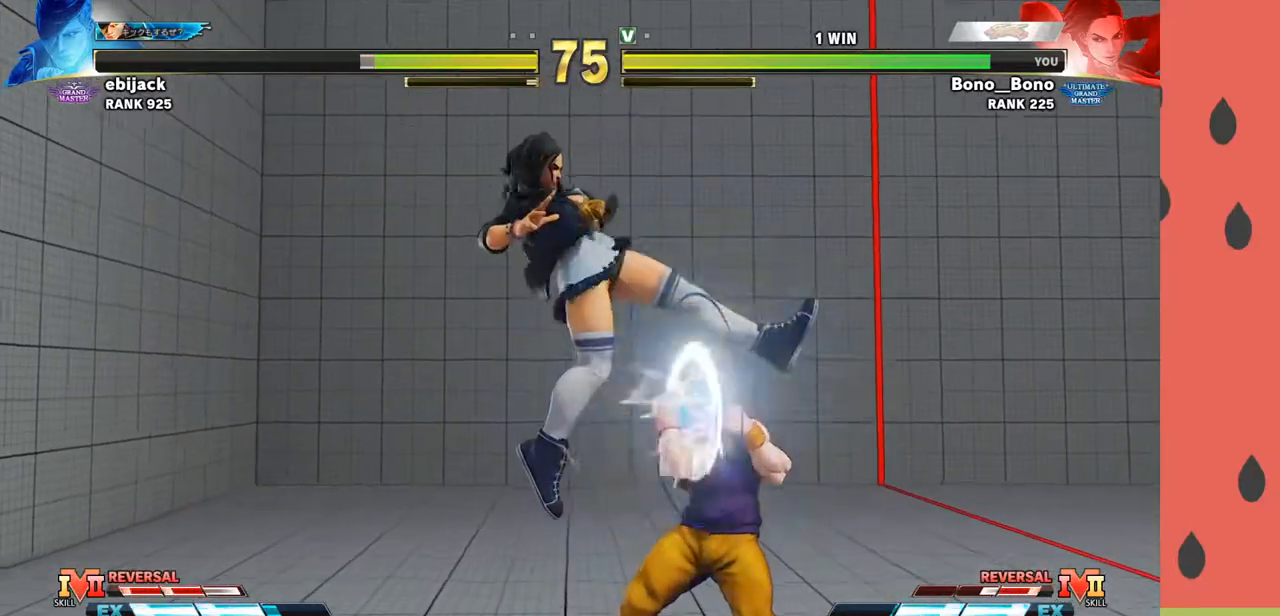
{"buttons": [], "left_stick": "left", "events": []}
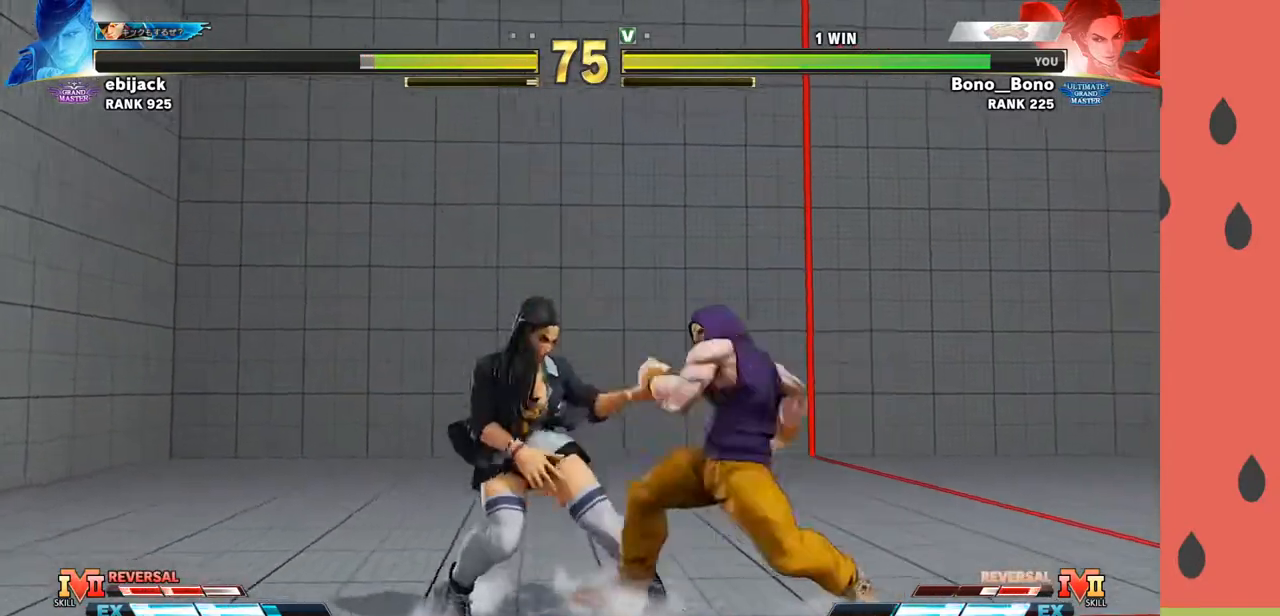
{"buttons": [], "left_stick": "down-left", "events": [[200, "left_stick", "down-left"]]}
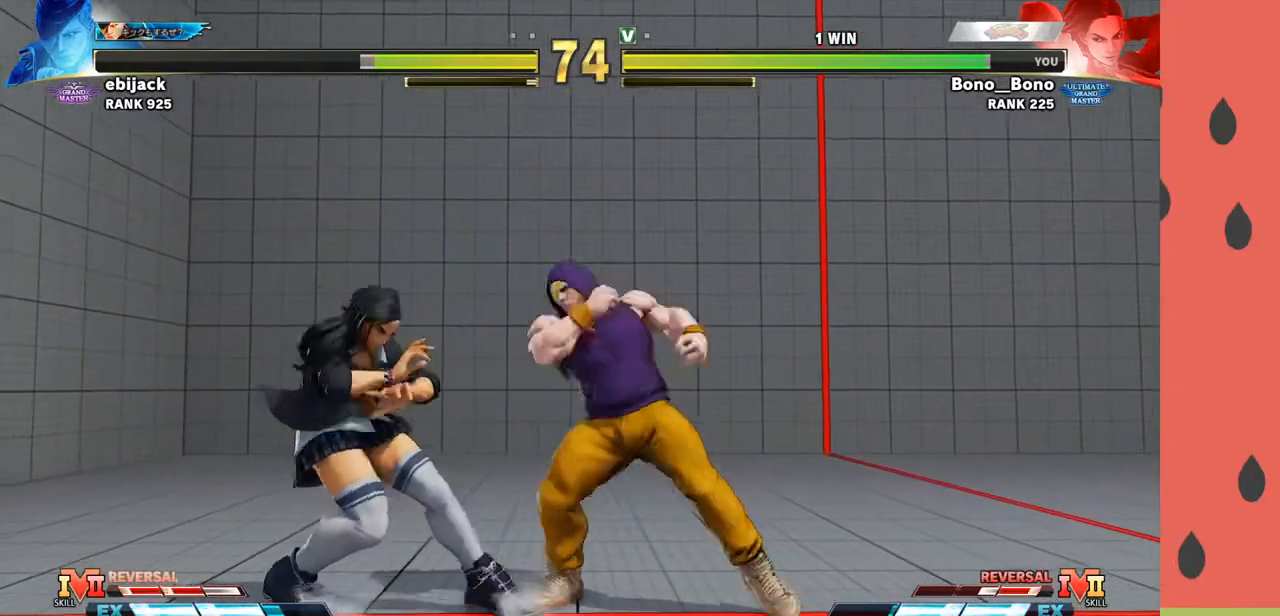
{"buttons": [], "left_stick": "up", "events": [[317, "left_stick", "center"], [467, "left_stick", "up"]]}
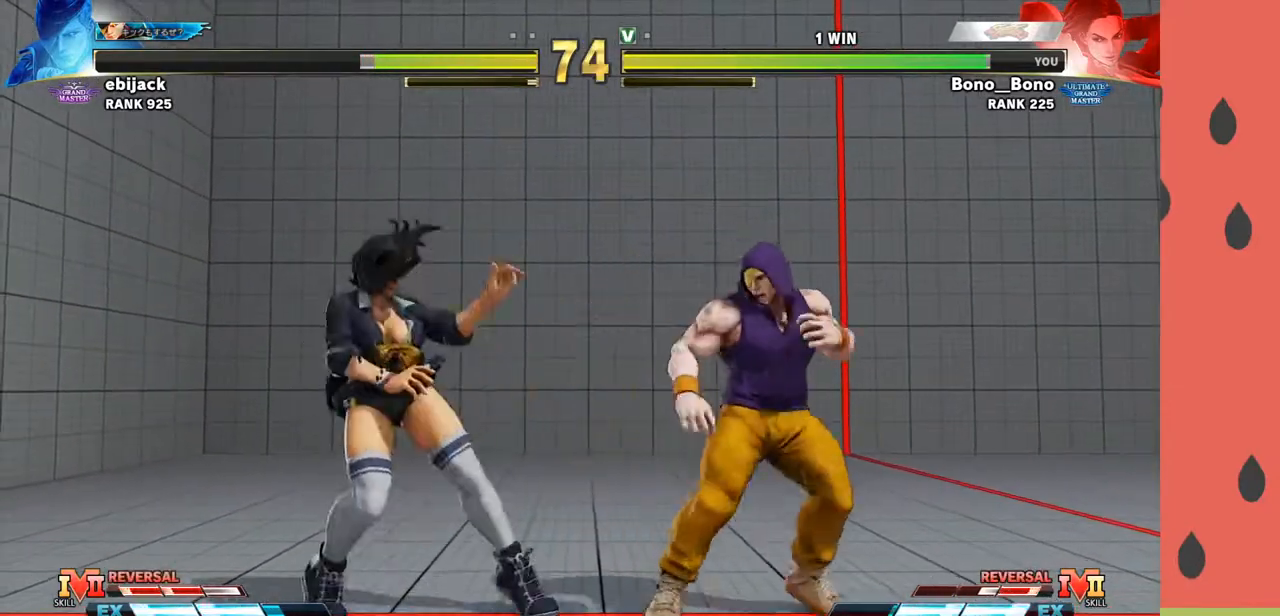
{"buttons": [], "left_stick": "center", "events": [[117, "left_stick", "center"]]}
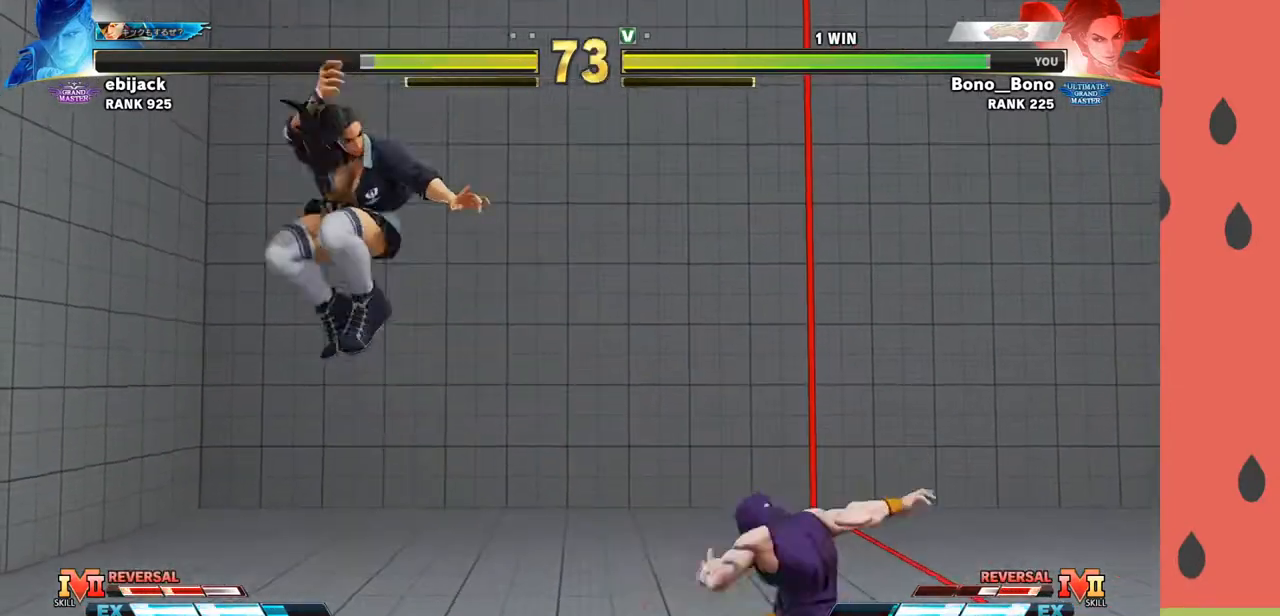
{"buttons": [], "left_stick": "down", "events": [[17, "left_stick", "left"], [117, "left_stick", "center"], [167, "left_stick", "left"], [450, "left_stick", "center"], [500, "left_stick", "down"]]}
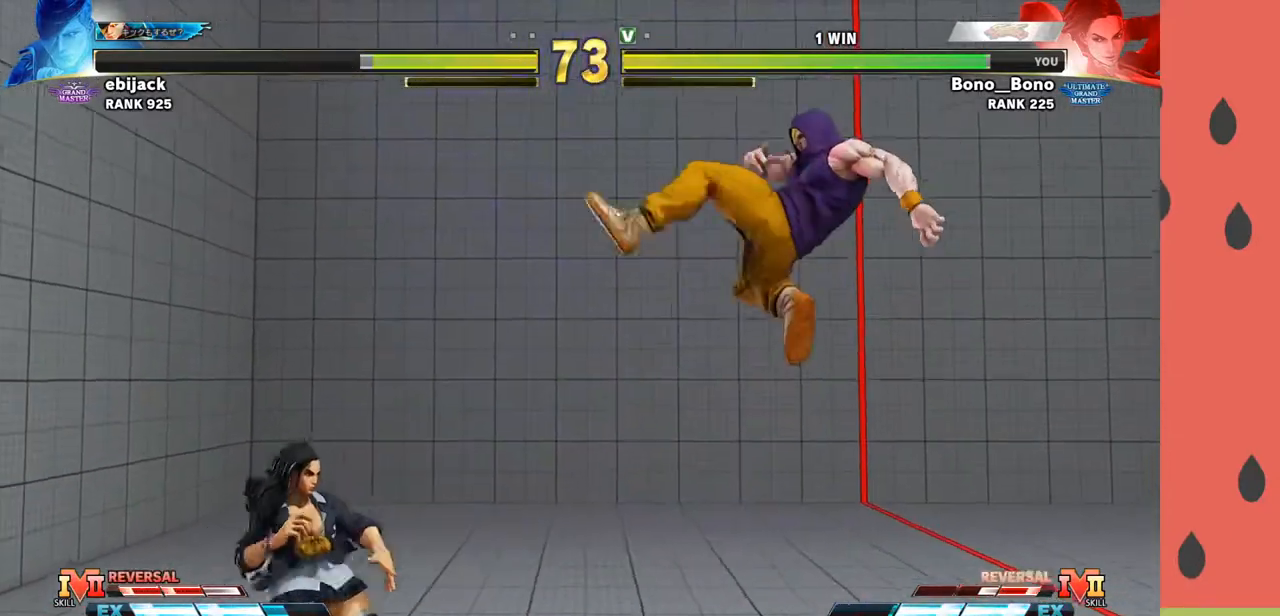
{"buttons": ["R1"], "left_stick": "left", "events": [[83, "left_stick", "left"], [100, "R1", "down"]]}
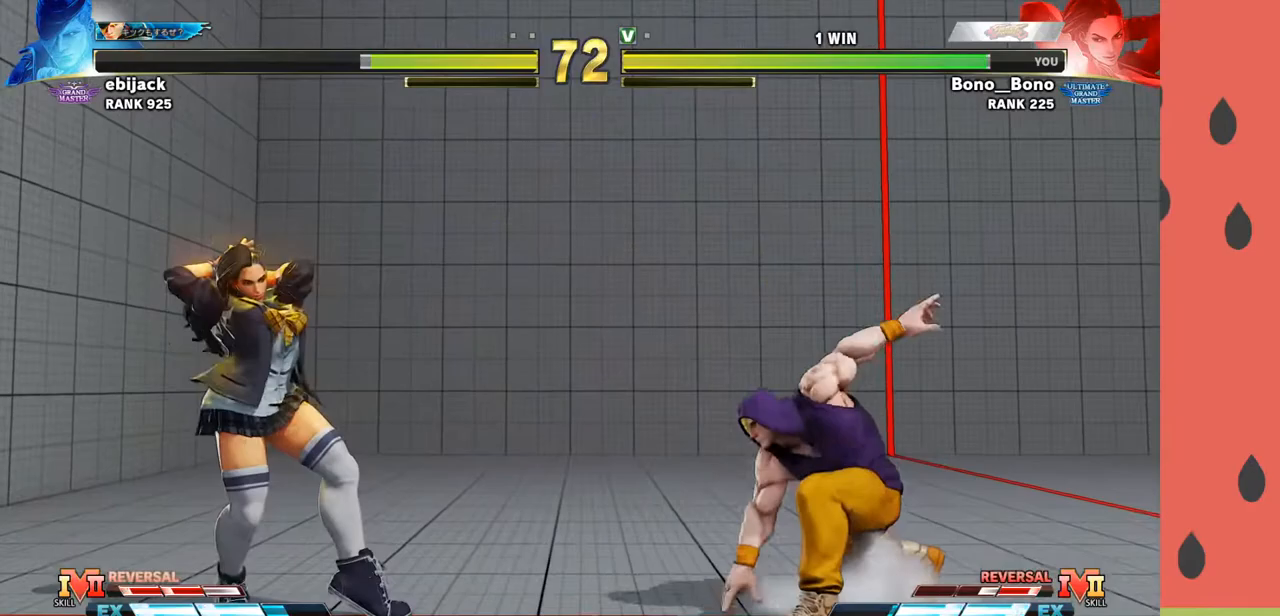
{"buttons": [], "left_stick": "left", "events": [[150, "R1", "up"]]}
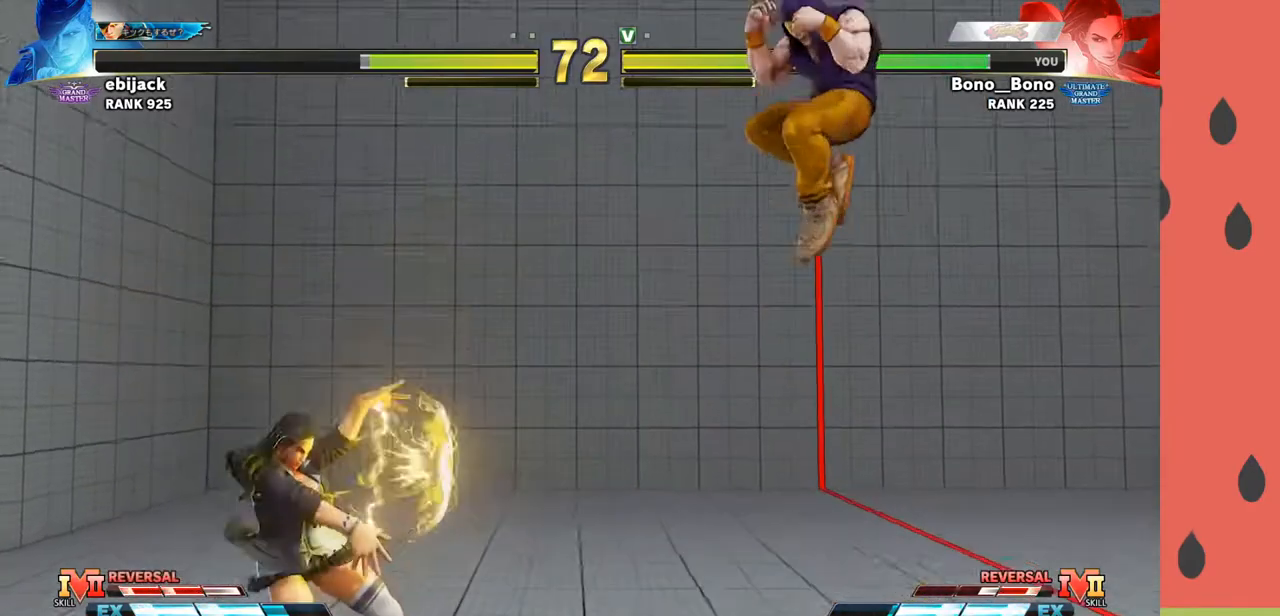
{"buttons": [], "left_stick": "right", "events": [[100, "left_stick", "center"], [200, "left_stick", "right"], [267, "left_stick", "center"], [333, "left_stick", "right"], [417, "left_stick", "center"], [483, "left_stick", "right"]]}
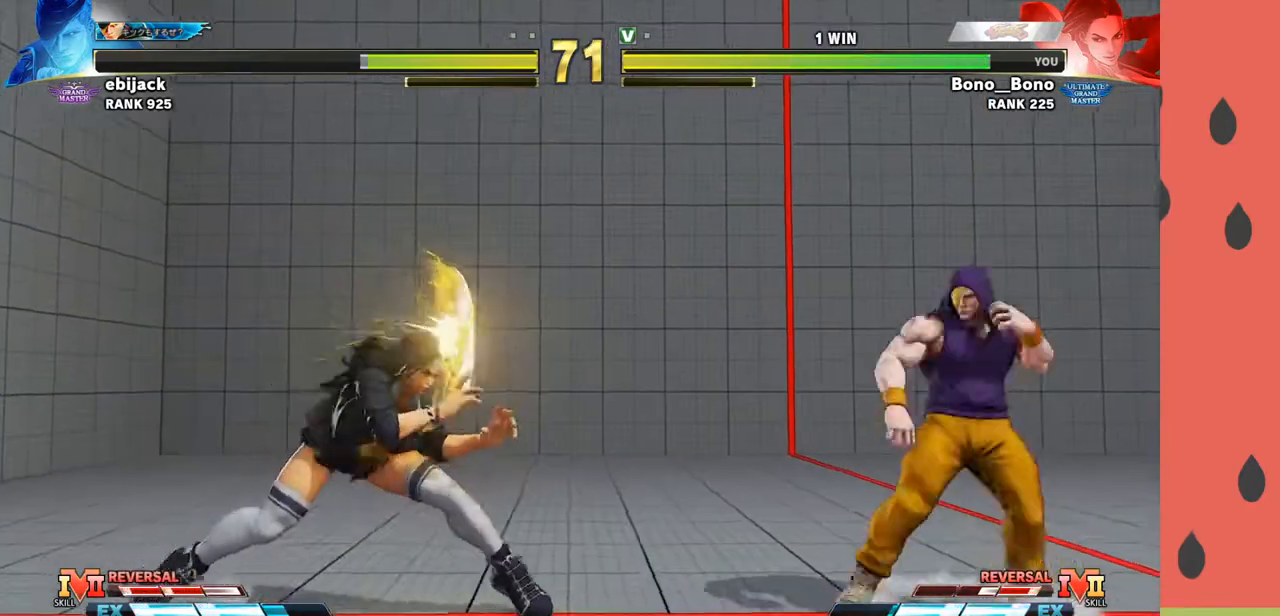
{"buttons": [], "left_stick": "left", "events": [[67, "left_stick", "center"], [133, "left_stick", "right"], [300, "left_stick", "center"], [417, "left_stick", "left"]]}
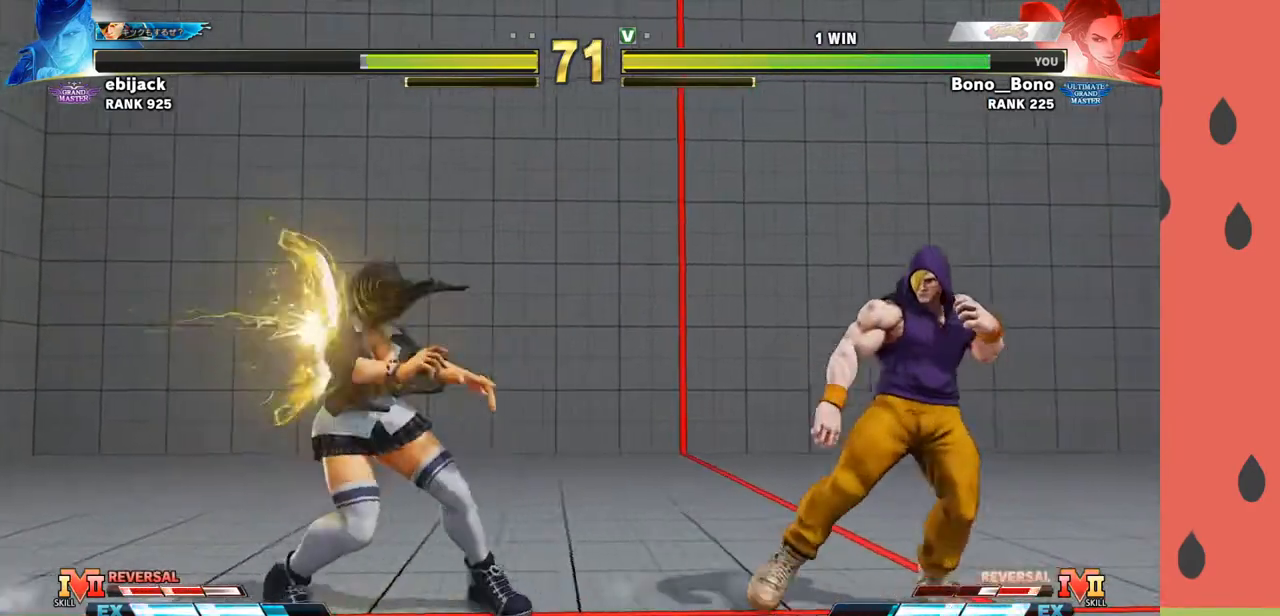
{"buttons": [], "left_stick": "left", "events": [[83, "left_stick", "down"], [183, "left_stick", "right"], [333, "SQUARE", "down"], [417, "SQUARE", "up"], [450, "left_stick", "center"], [500, "left_stick", "left"]]}
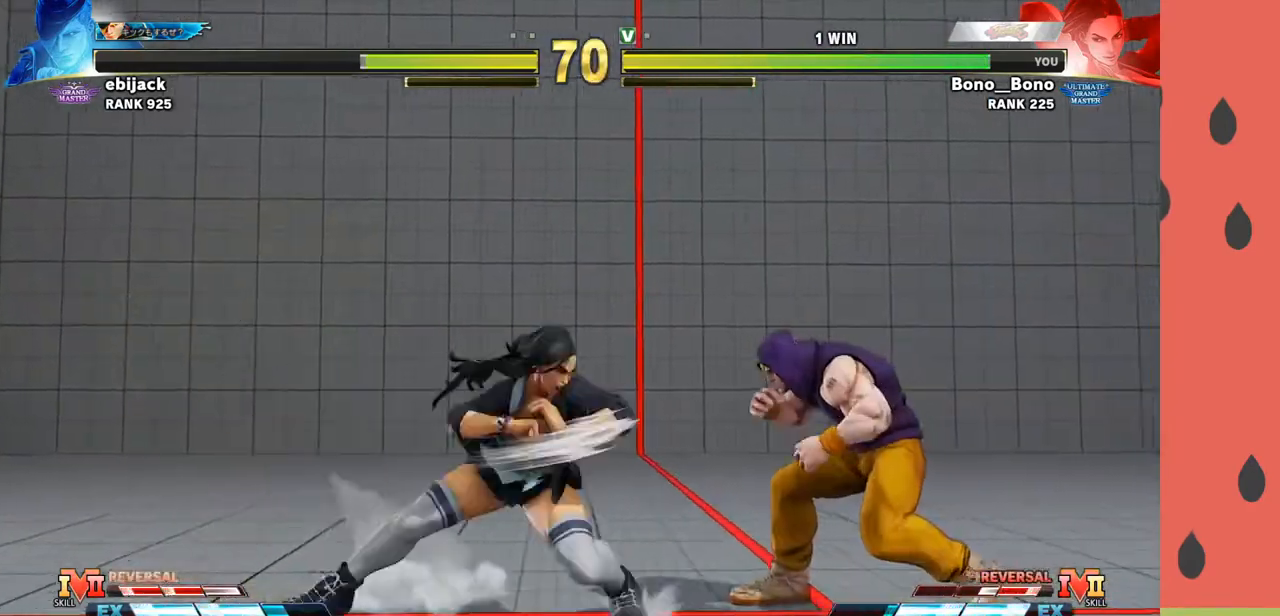
{"buttons": [], "left_stick": "down-left", "events": [[233, "left_stick", "down-left"]]}
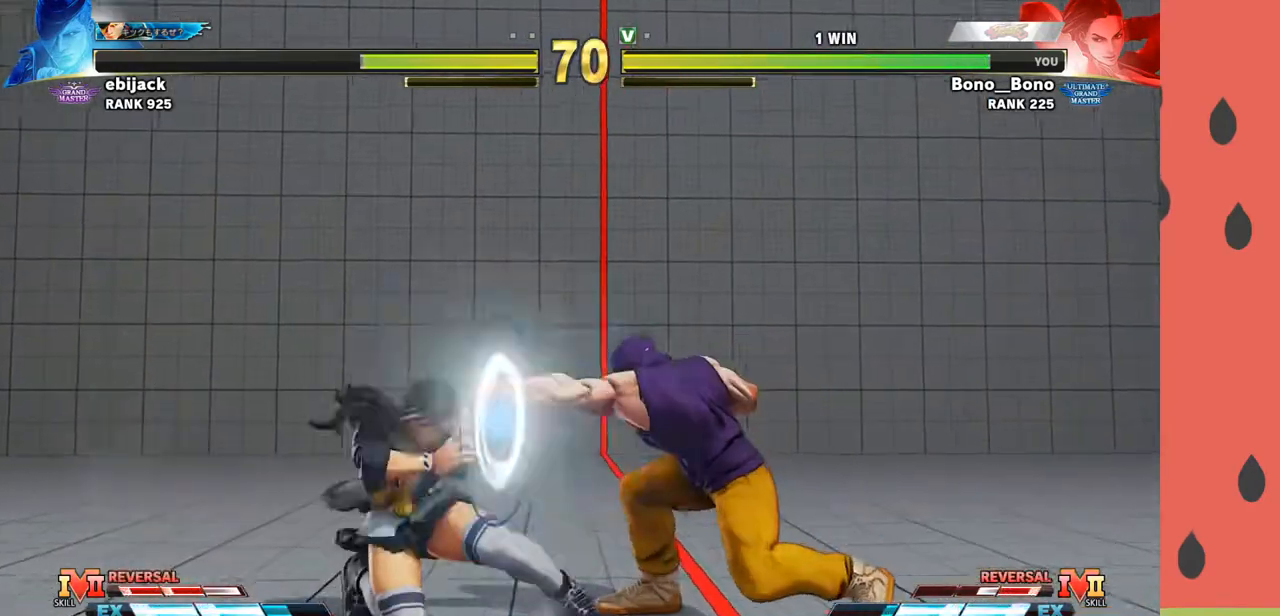
{"buttons": [], "left_stick": "up", "events": [[283, "left_stick", "center"], [333, "left_stick", "up"]]}
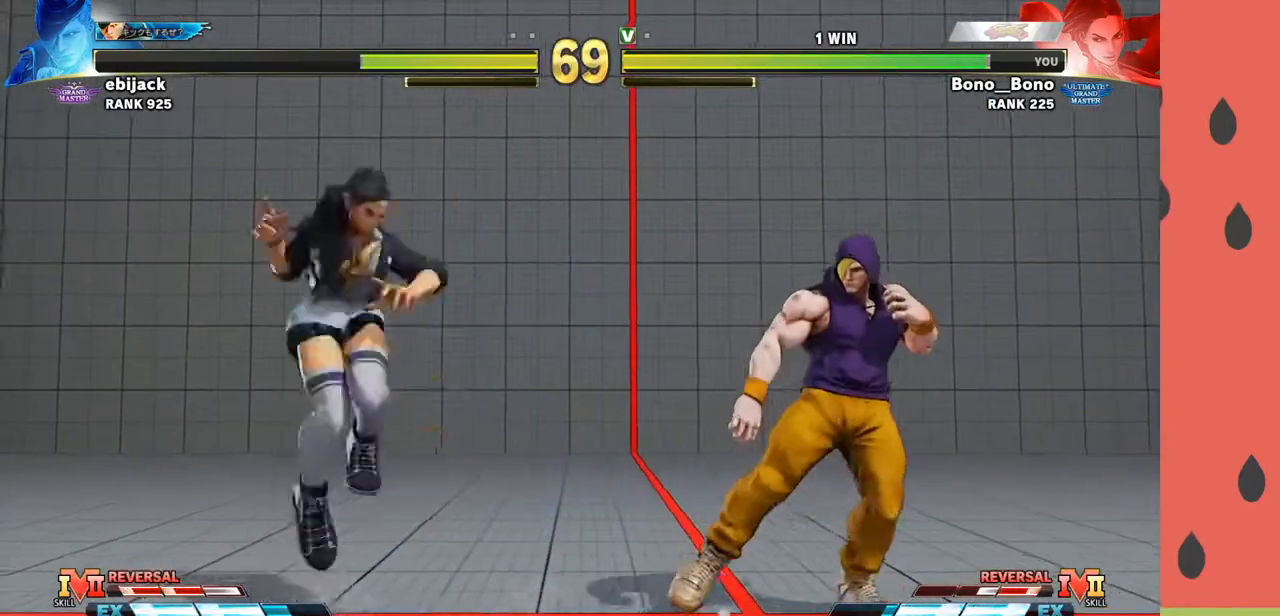
{"buttons": [], "left_stick": "left", "events": [[50, "left_stick", "center"], [417, "left_stick", "left"]]}
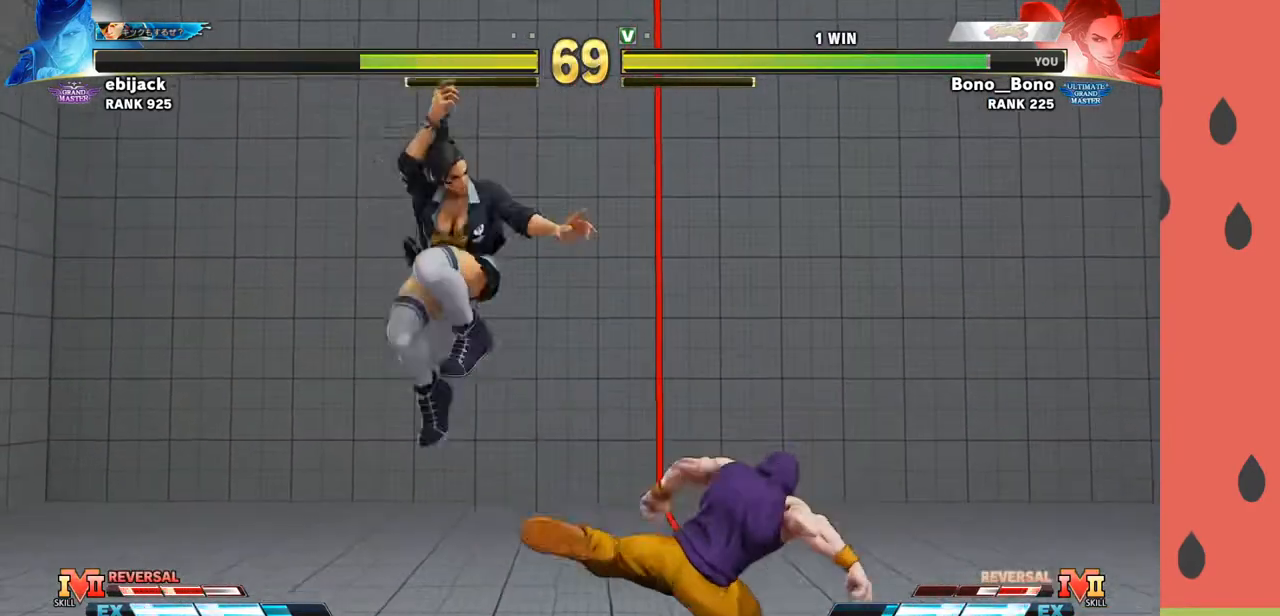
{"buttons": [], "left_stick": "down-right", "events": [[67, "left_stick", "center"], [133, "left_stick", "down-left"], [200, "CIRCLE", "down"], [283, "CIRCLE", "up"], [300, "left_stick", "down-right"]]}
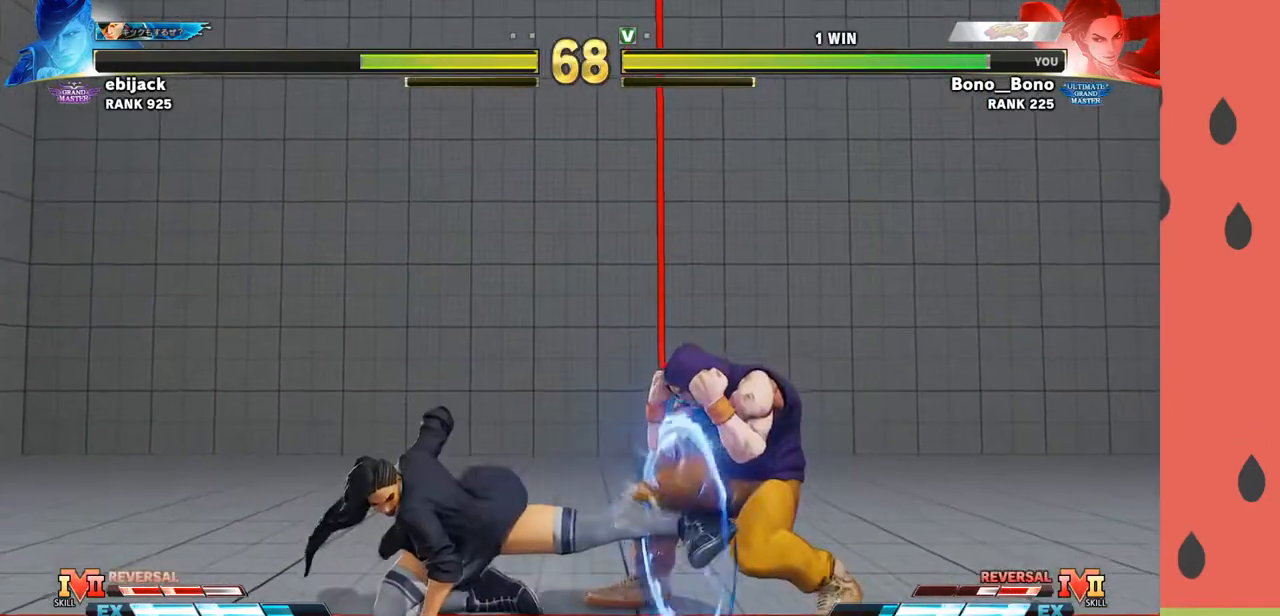
{"buttons": [], "left_stick": "down", "events": [[117, "left_stick", "down-left"], [167, "left_stick", "down"], [233, "CIRCLE", "down"], [333, "CIRCLE", "up"], [367, "left_stick", "right"], [483, "left_stick", "down"]]}
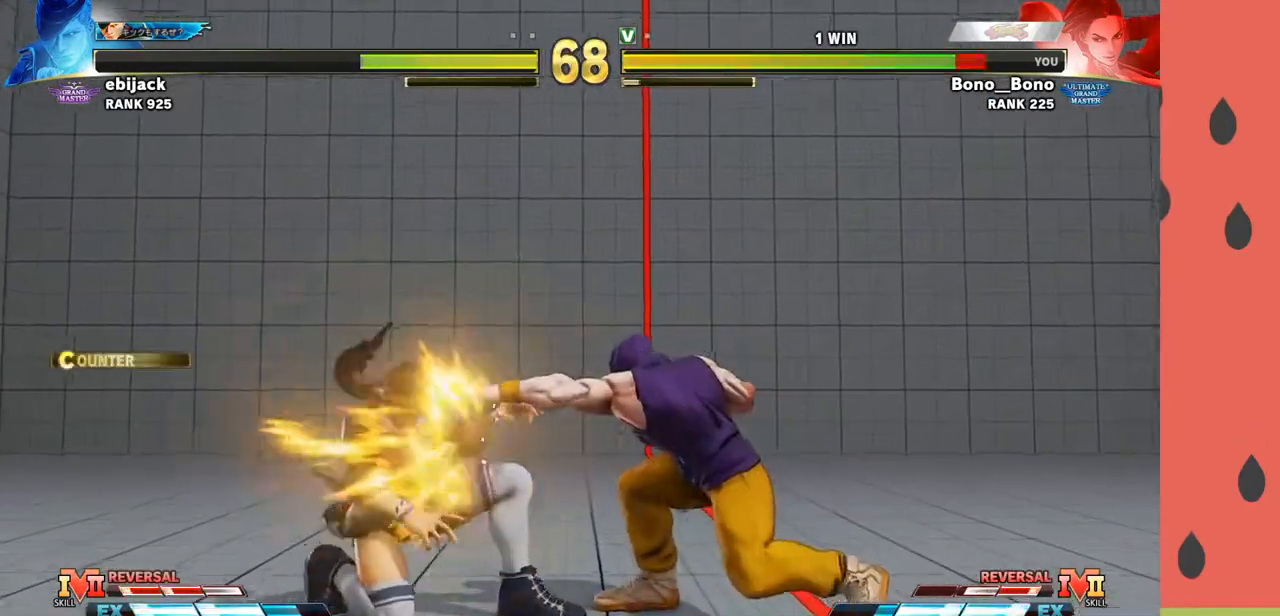
{"buttons": [], "left_stick": "down-left", "events": [[100, "left_stick", "right"], [200, "left_stick", "down-left"]]}
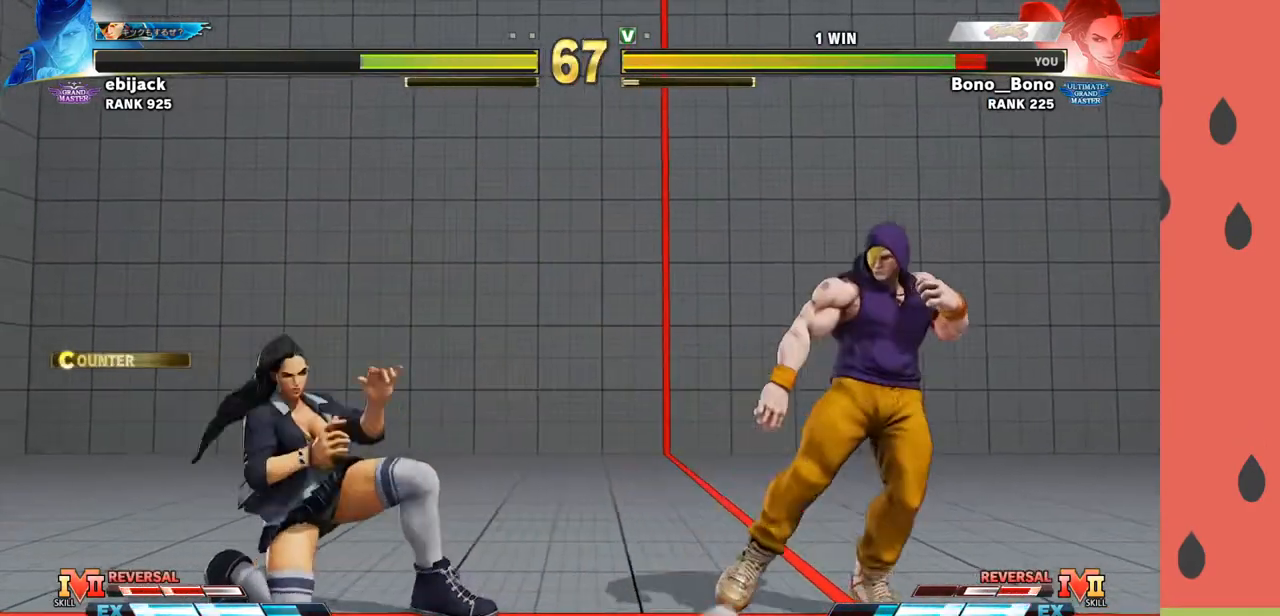
{"buttons": [], "left_stick": "left", "events": [[150, "left_stick", "left"]]}
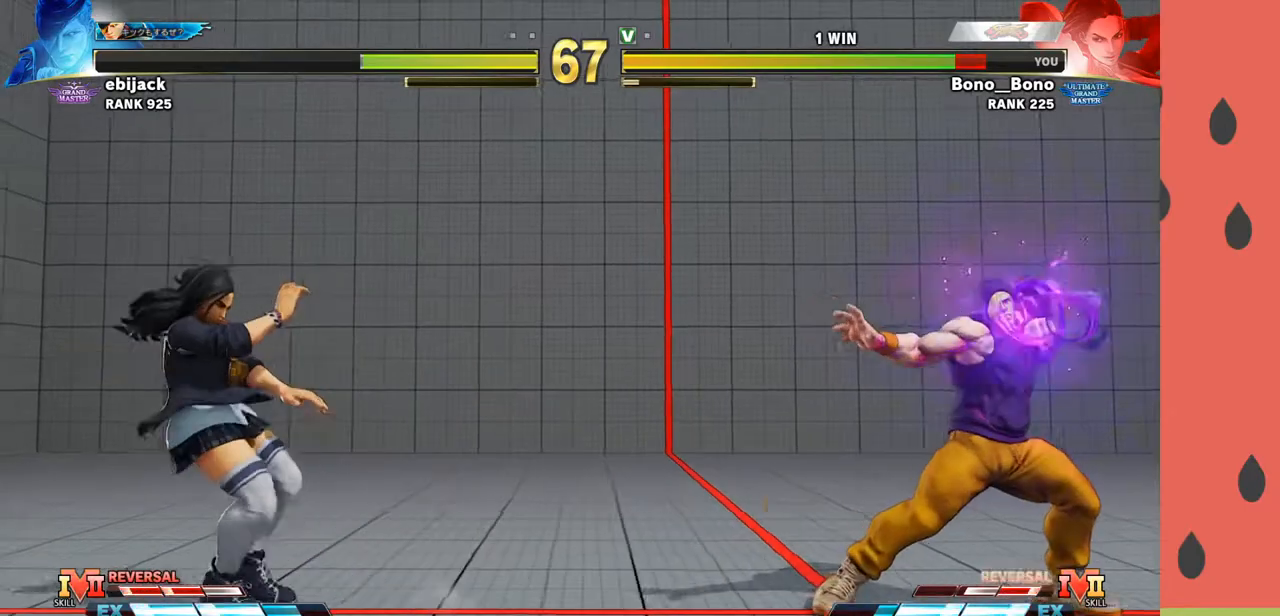
{"buttons": [], "left_stick": "right", "events": [[333, "left_stick", "center"], [467, "left_stick", "right"]]}
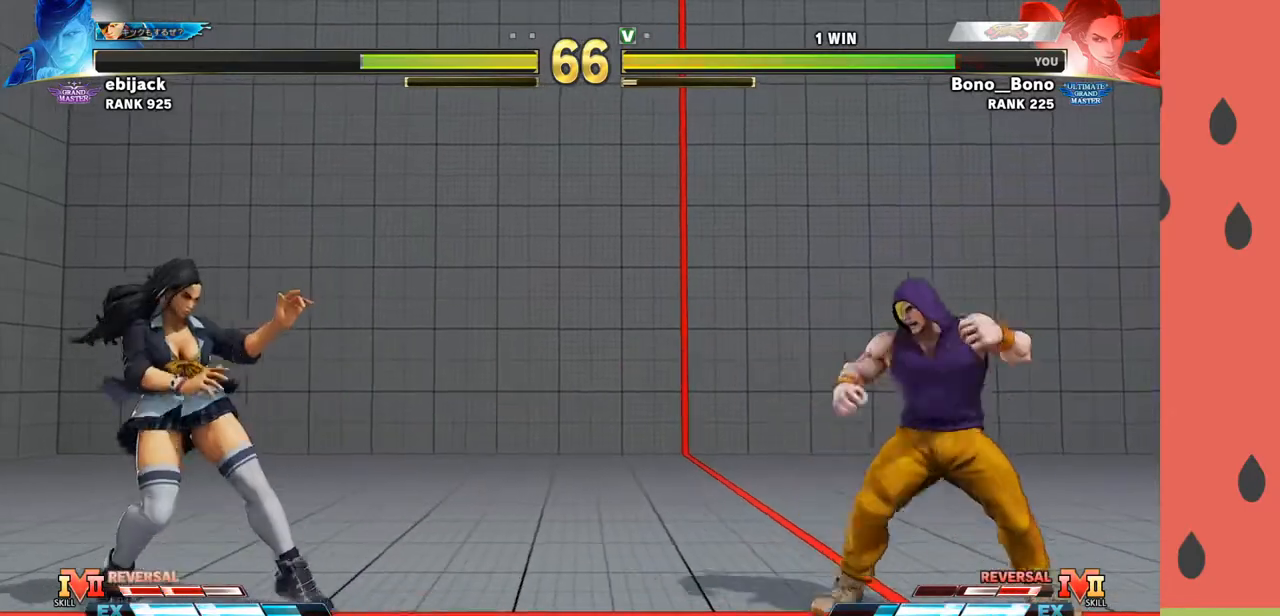
{"buttons": [], "left_stick": "down-left", "events": [[33, "left_stick", "center"], [133, "left_stick", "right"], [183, "left_stick", "center"], [367, "left_stick", "left"], [433, "left_stick", "down-left"]]}
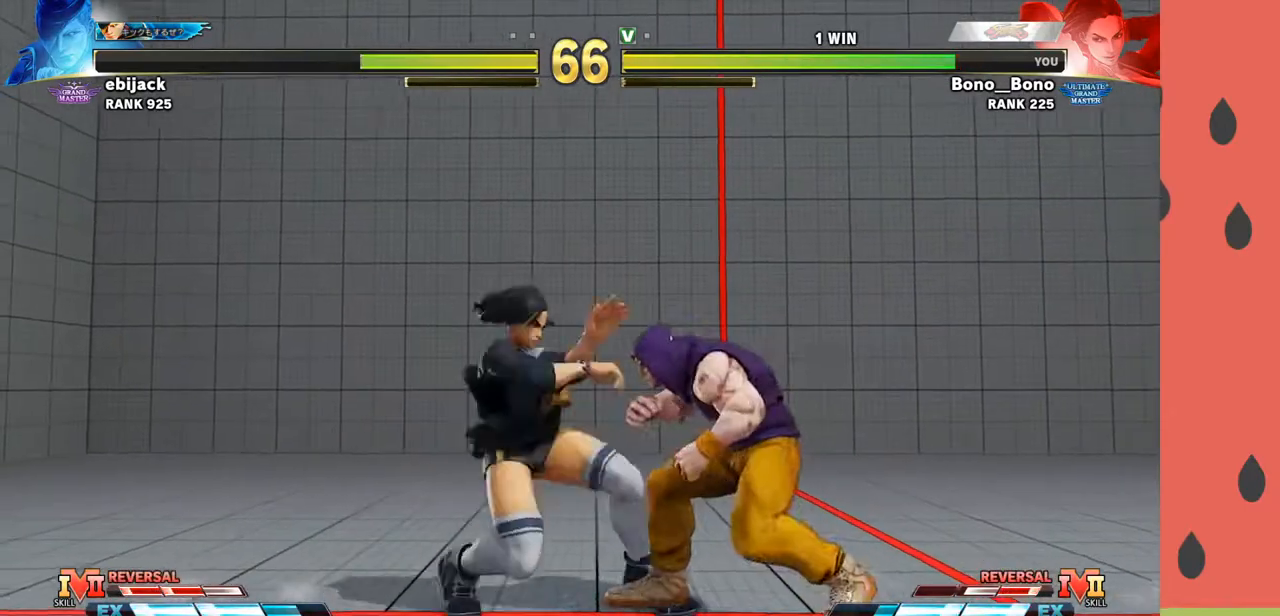
{"buttons": [], "left_stick": "left", "events": [[200, "left_stick", "left"], [233, "SQUARE", "down"], [333, "SQUARE", "up"]]}
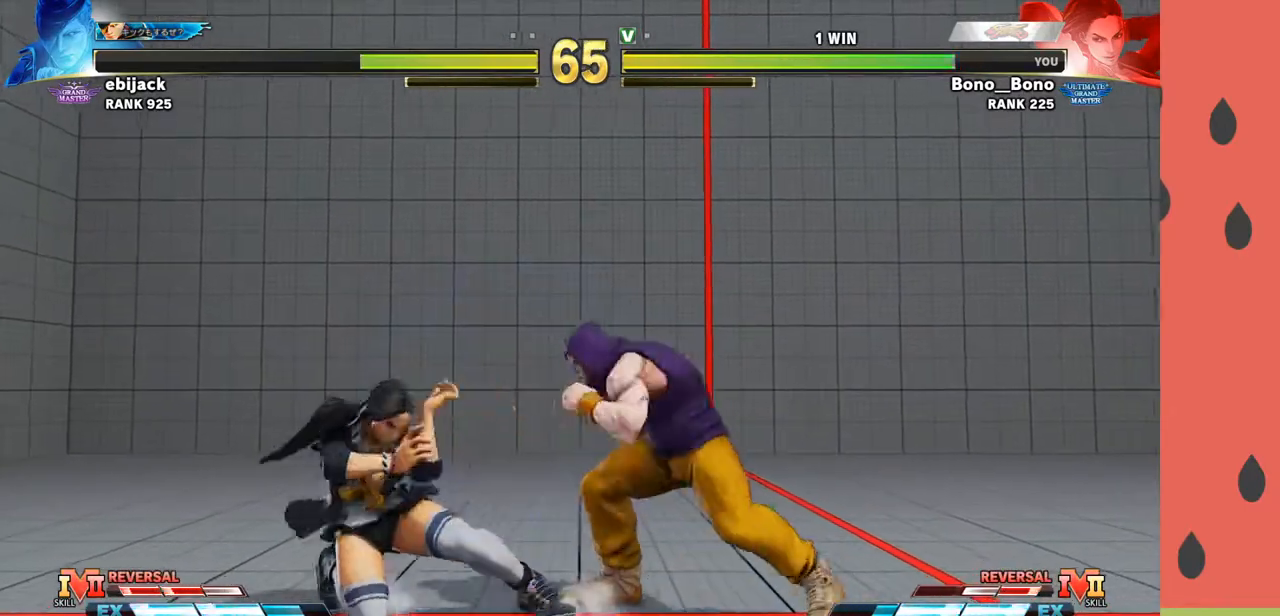
{"buttons": [], "left_stick": "down-left", "events": [[50, "SQUARE", "down"], [117, "SQUARE", "up"], [233, "left_stick", "down-left"]]}